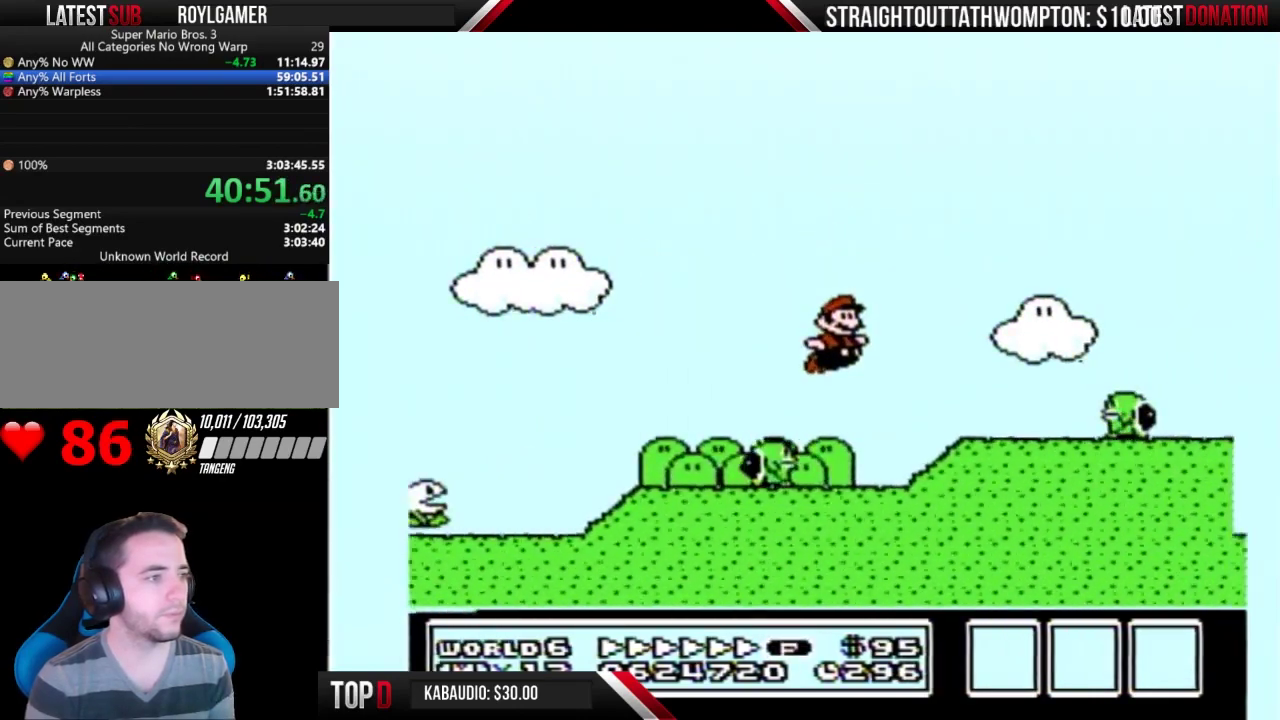
Gameplay with a controller (Nintendo layout); each line is a JSON object with the inputs held at the frame after it. "events" lists button and stick changes between this image and that frame as [ms after this image, input, new state], when the widget could be followed in between. Not read: L3 R3.
{"buttons": ["B", "DPAD_RIGHT"], "events": []}
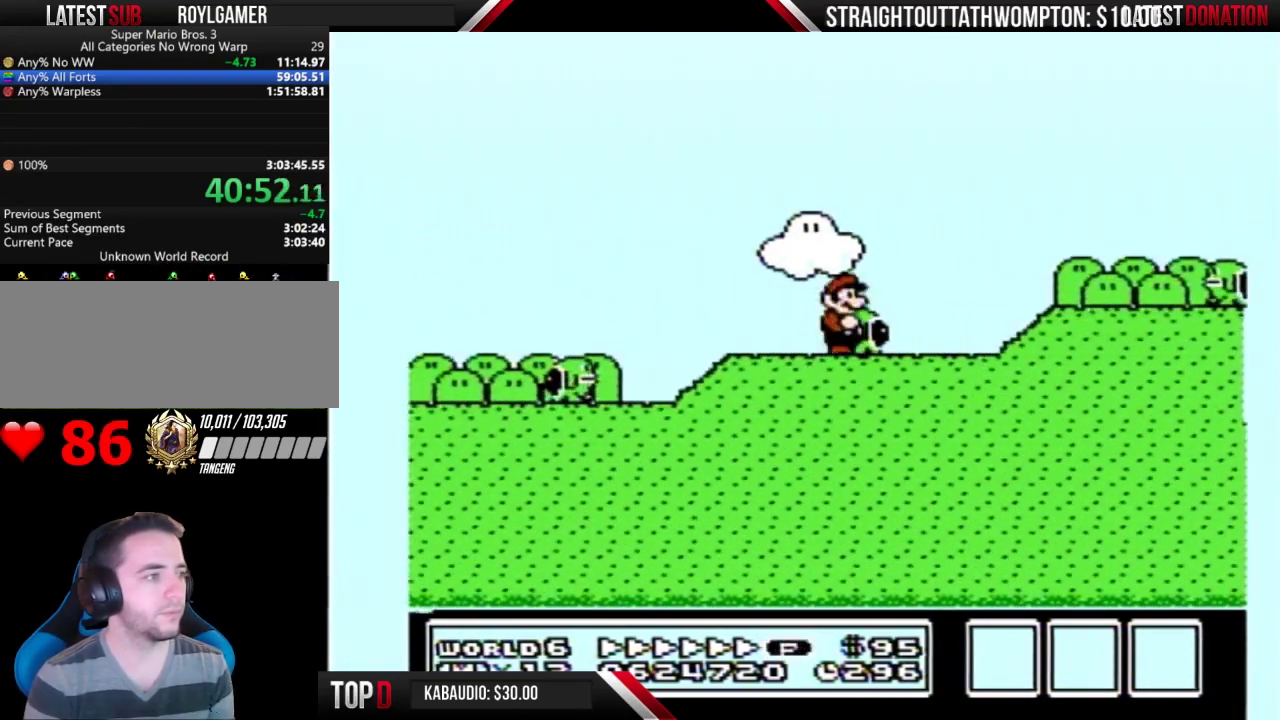
{"buttons": ["B", "DPAD_RIGHT"], "events": []}
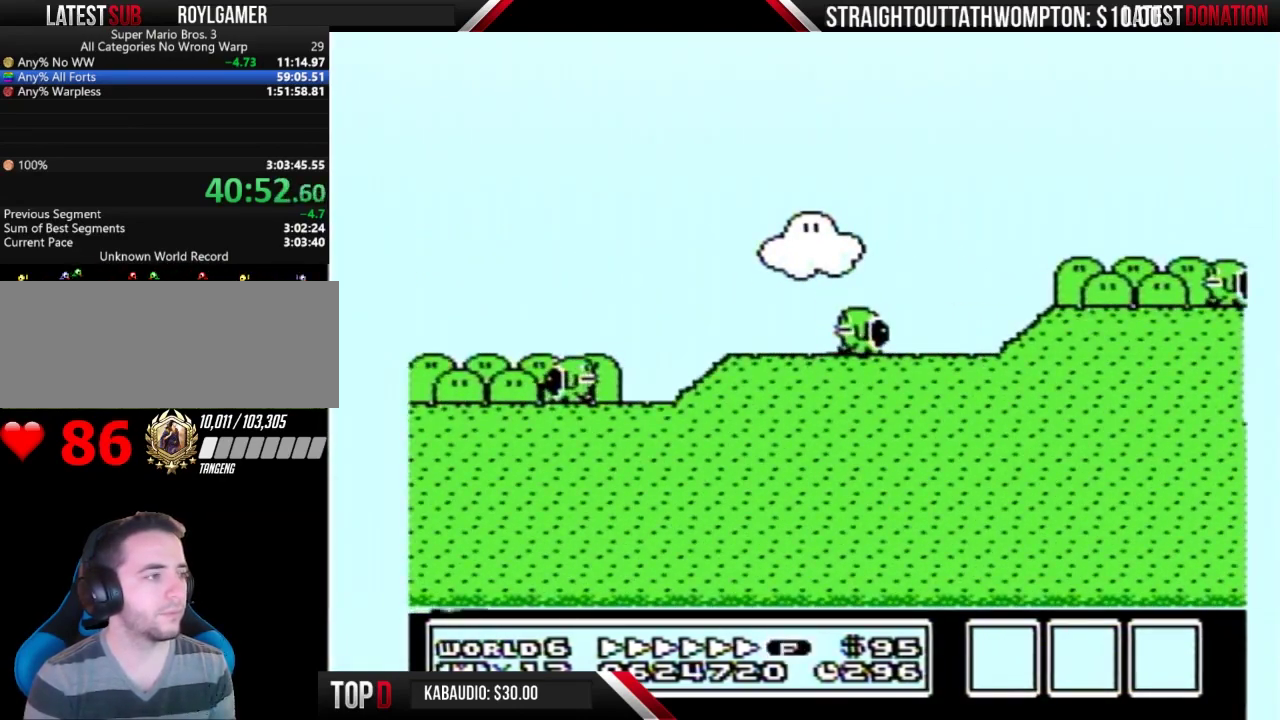
{"buttons": ["B", "DPAD_RIGHT"], "events": []}
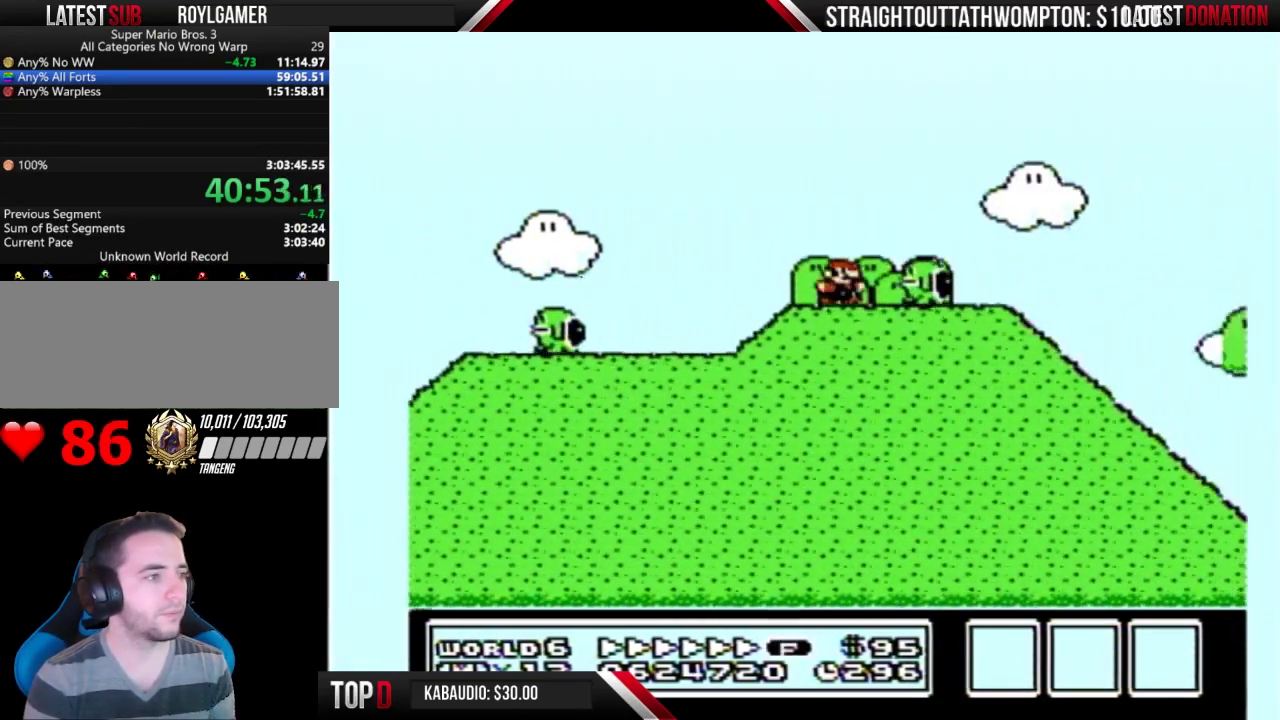
{"buttons": ["A", "B", "DPAD_RIGHT"], "events": [[500, "A", "down"]]}
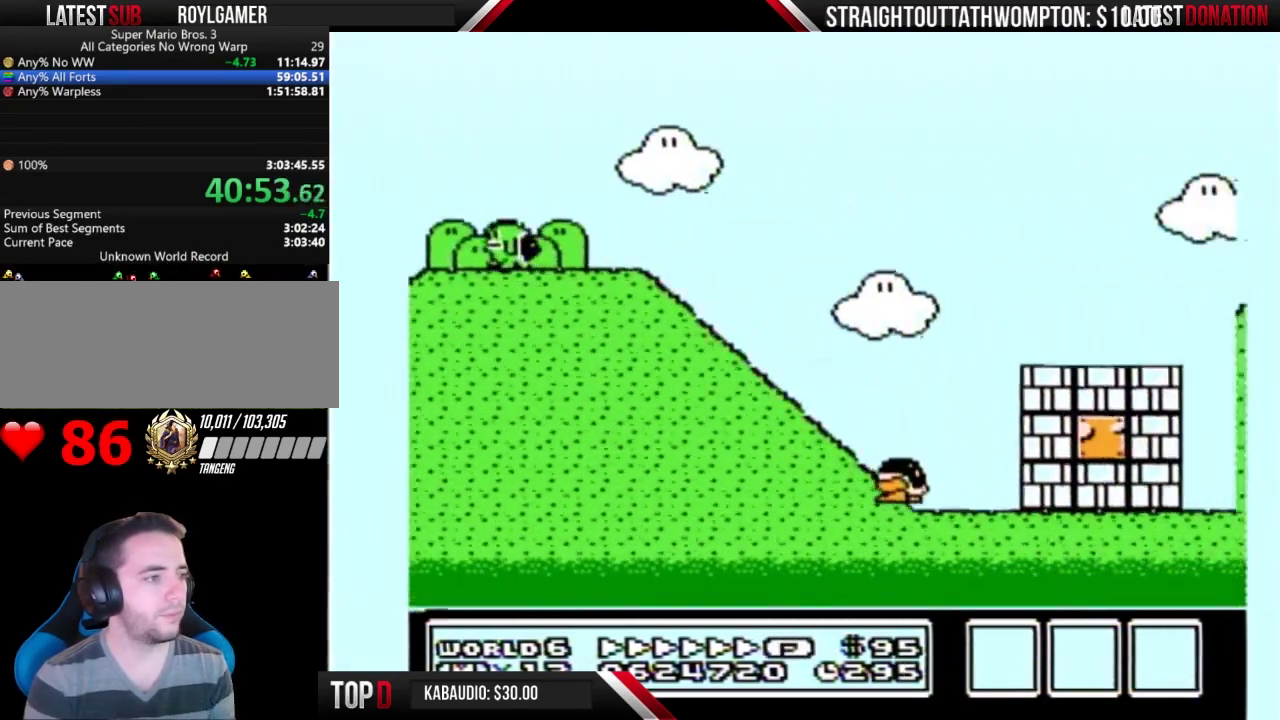
{"buttons": ["B", "DPAD_RIGHT"], "events": [[67, "A", "up"]]}
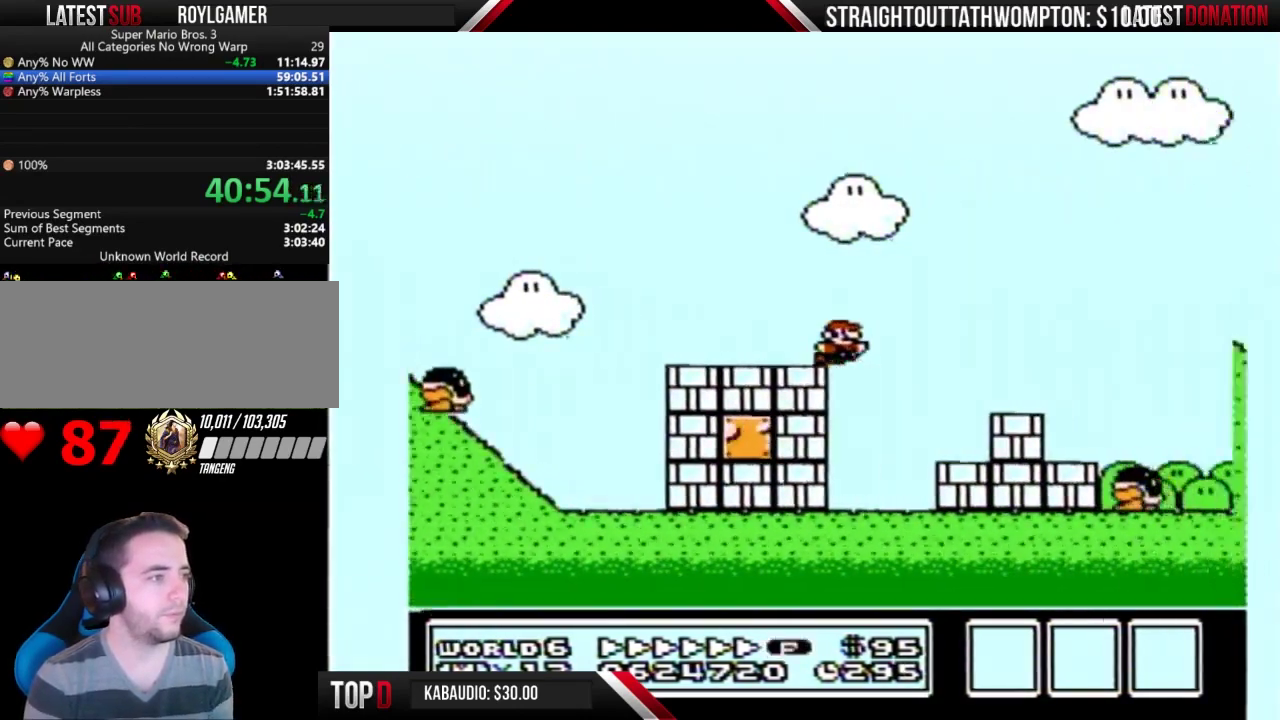
{"buttons": ["A", "B", "DPAD_RIGHT"], "events": [[67, "A", "down"]]}
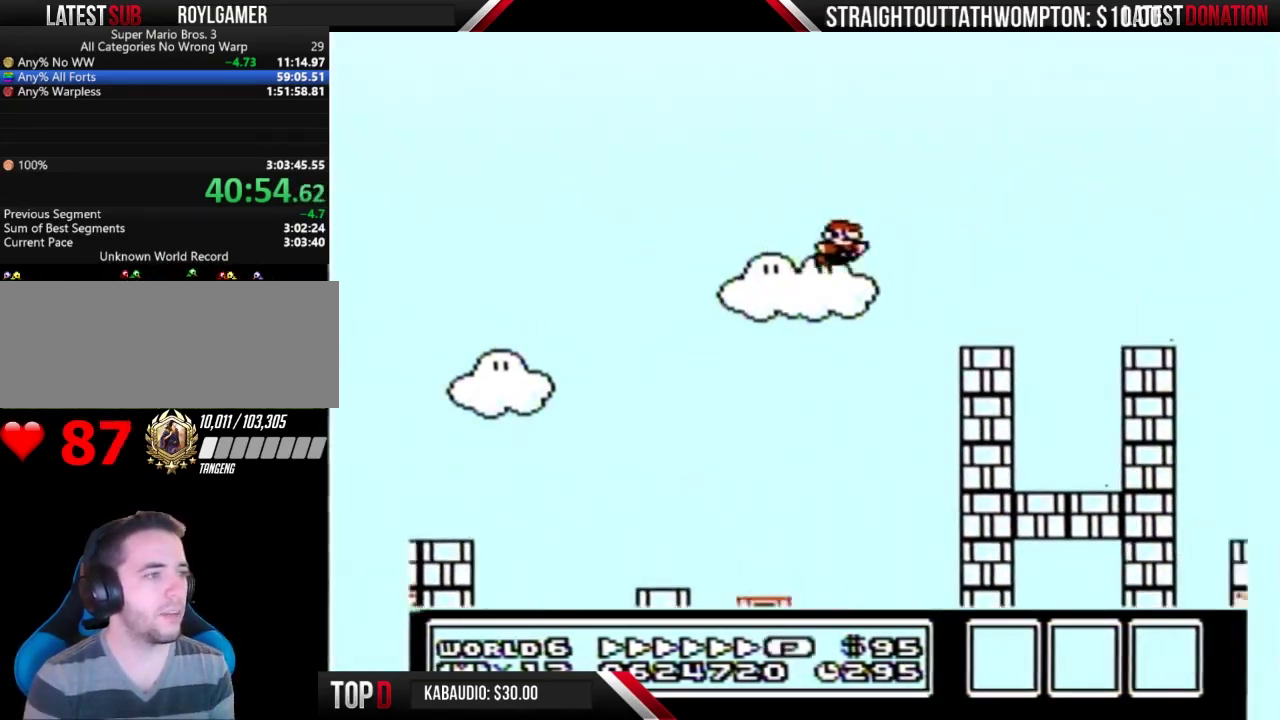
{"buttons": ["B", "DPAD_RIGHT"], "events": [[300, "A", "up"]]}
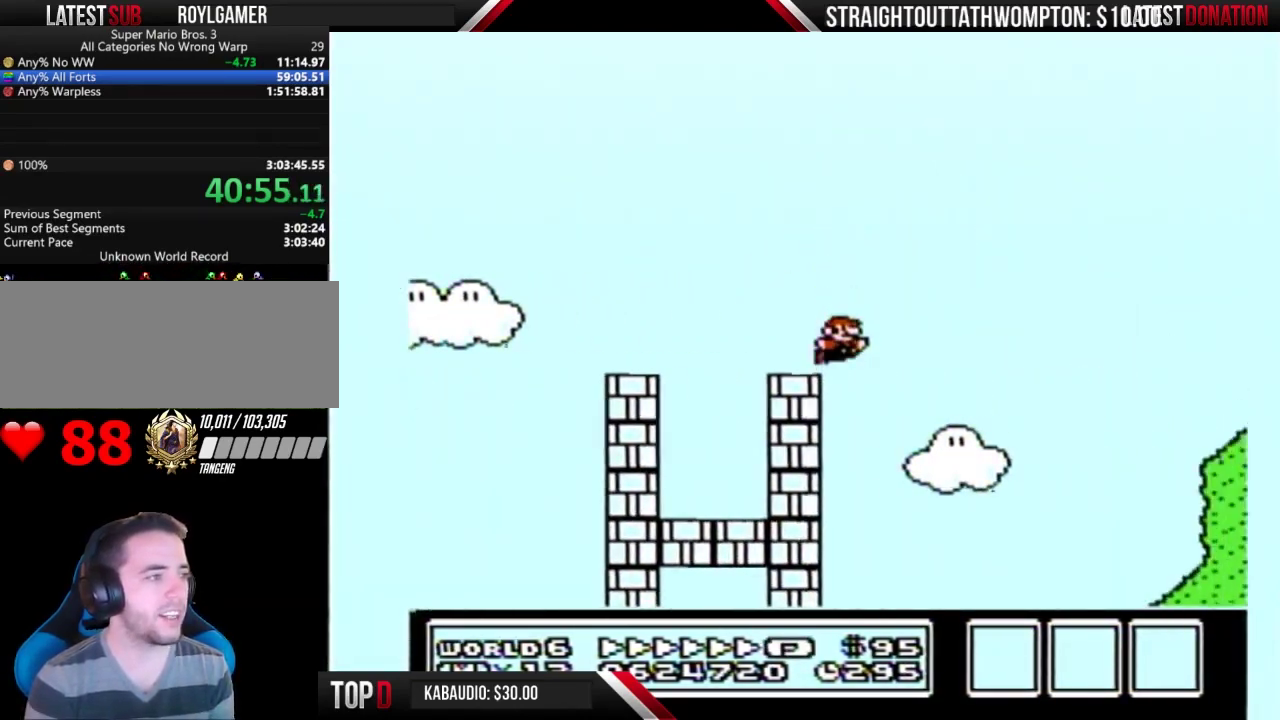
{"buttons": ["B", "DPAD_RIGHT"], "events": [[33, "A", "down"], [100, "A", "up"]]}
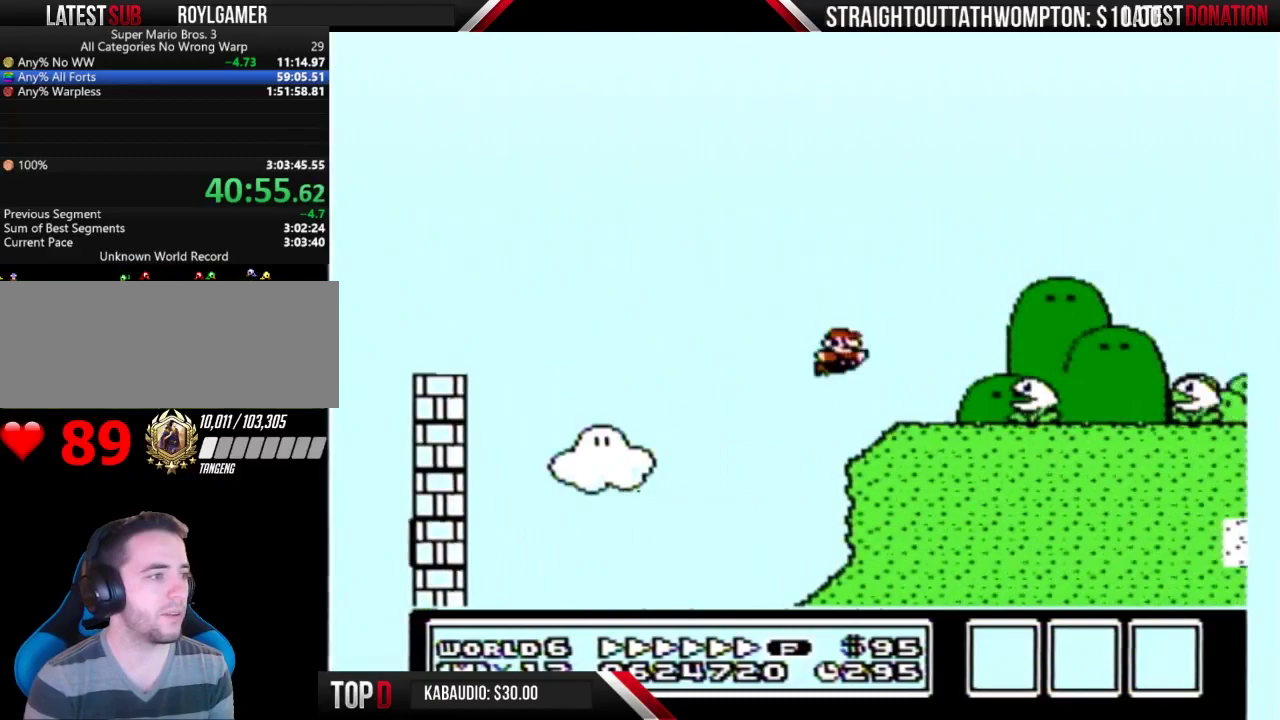
{"buttons": ["A", "B", "DPAD_RIGHT"], "events": [[133, "A", "down"]]}
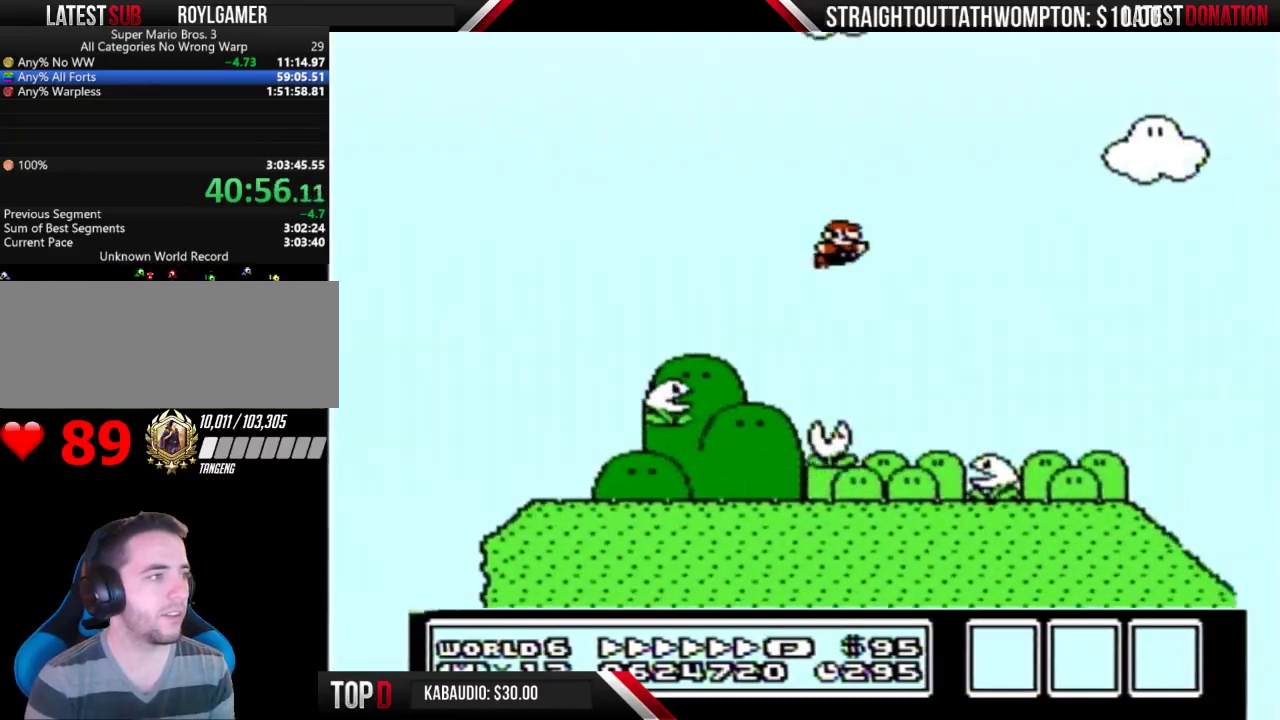
{"buttons": ["A", "B", "DPAD_RIGHT"], "events": []}
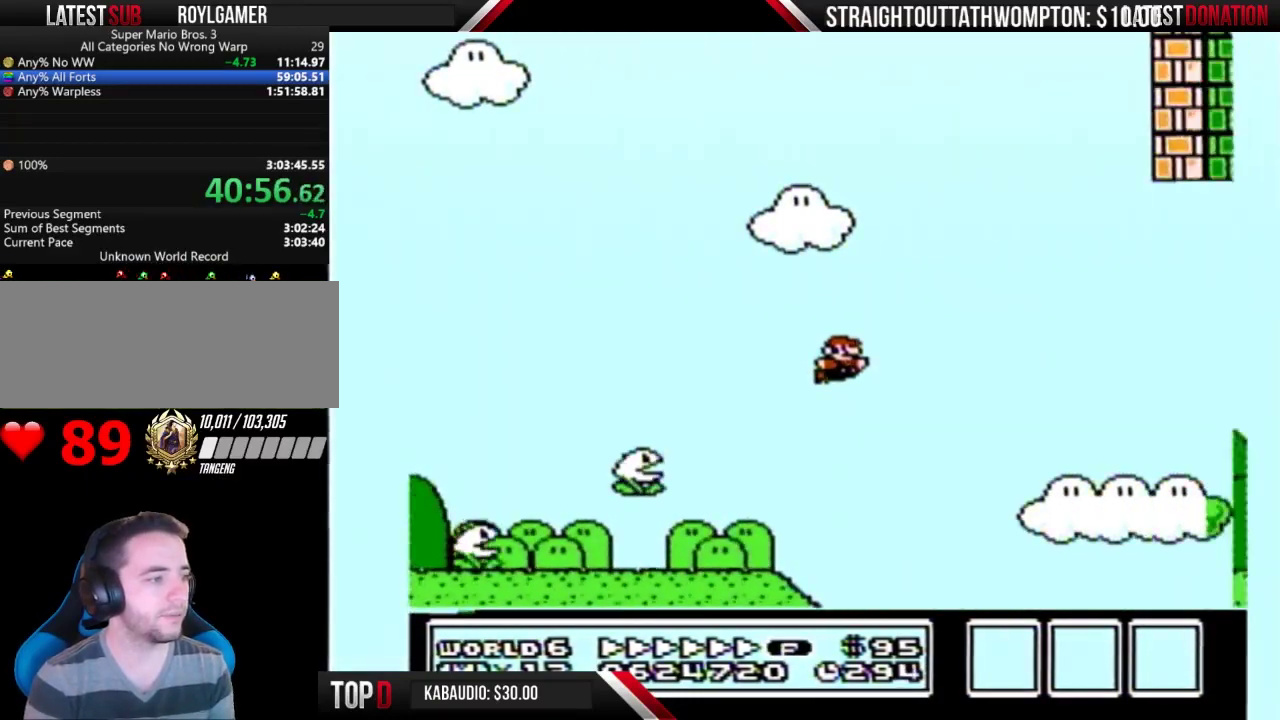
{"buttons": ["A", "B", "DPAD_RIGHT"], "events": []}
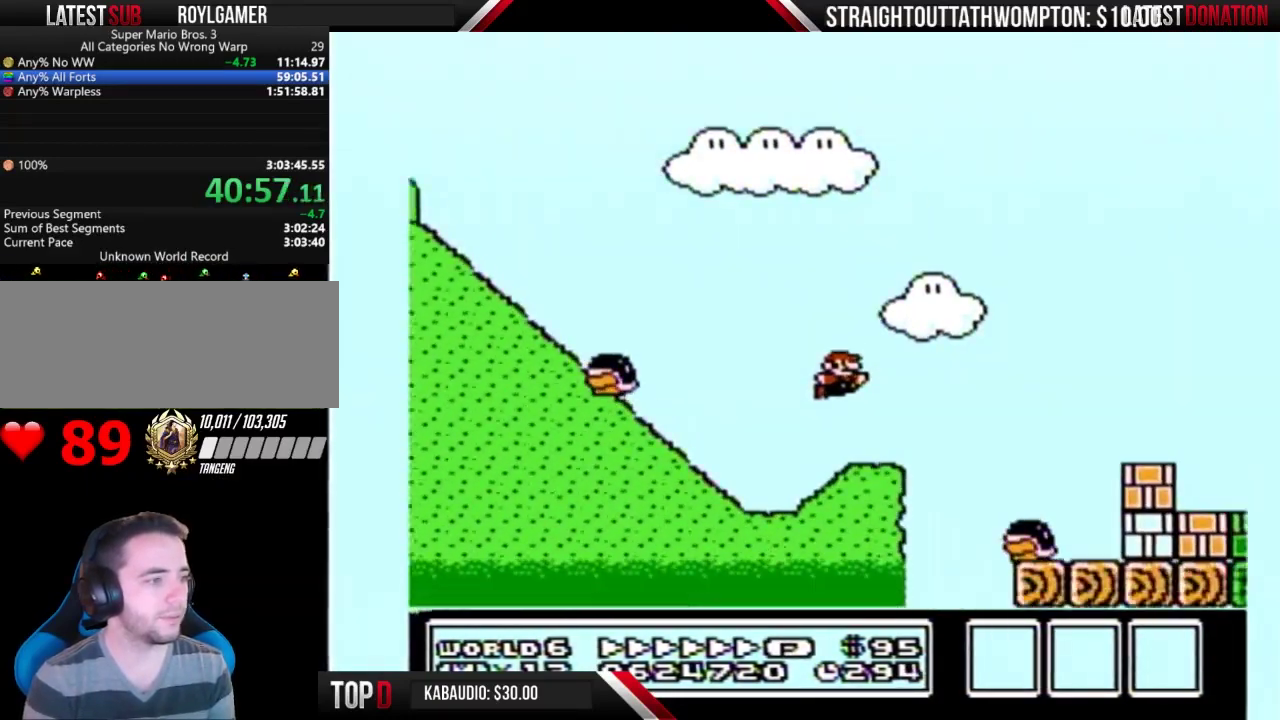
{"buttons": ["B", "DPAD_RIGHT"], "events": [[467, "A", "up"]]}
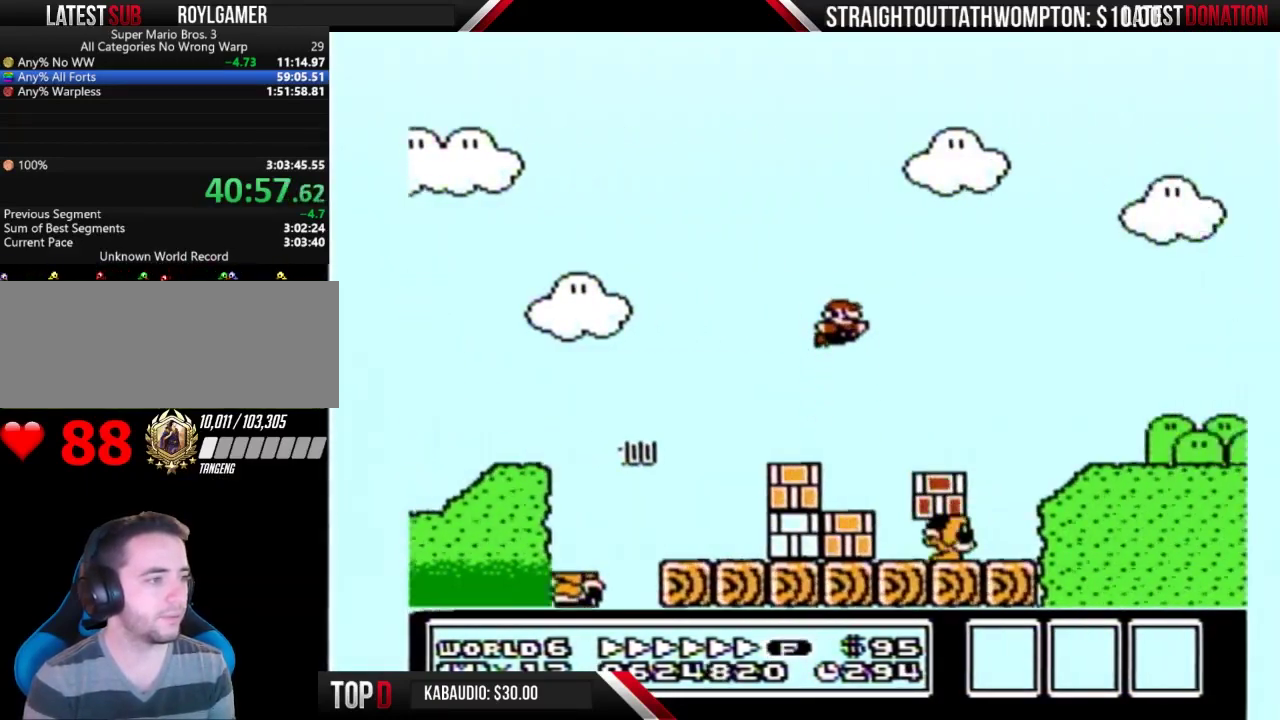
{"buttons": ["B", "DPAD_RIGHT"], "events": []}
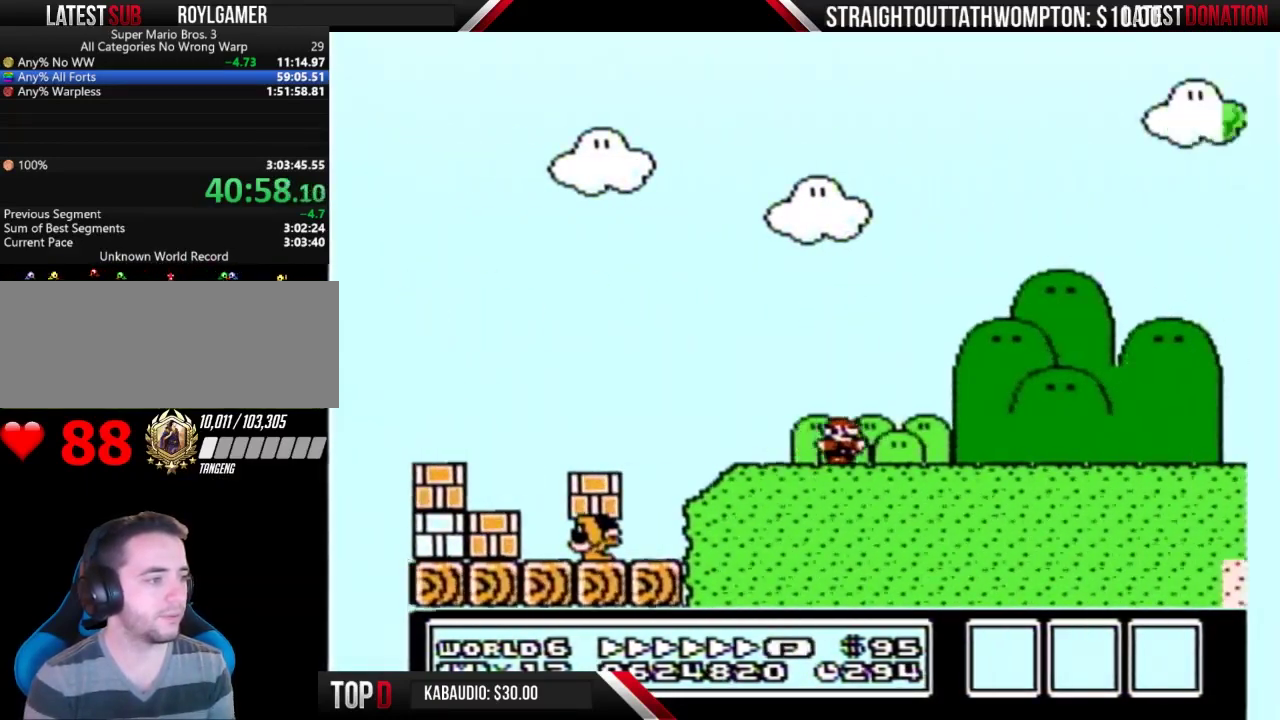
{"buttons": ["B", "DPAD_RIGHT"], "events": []}
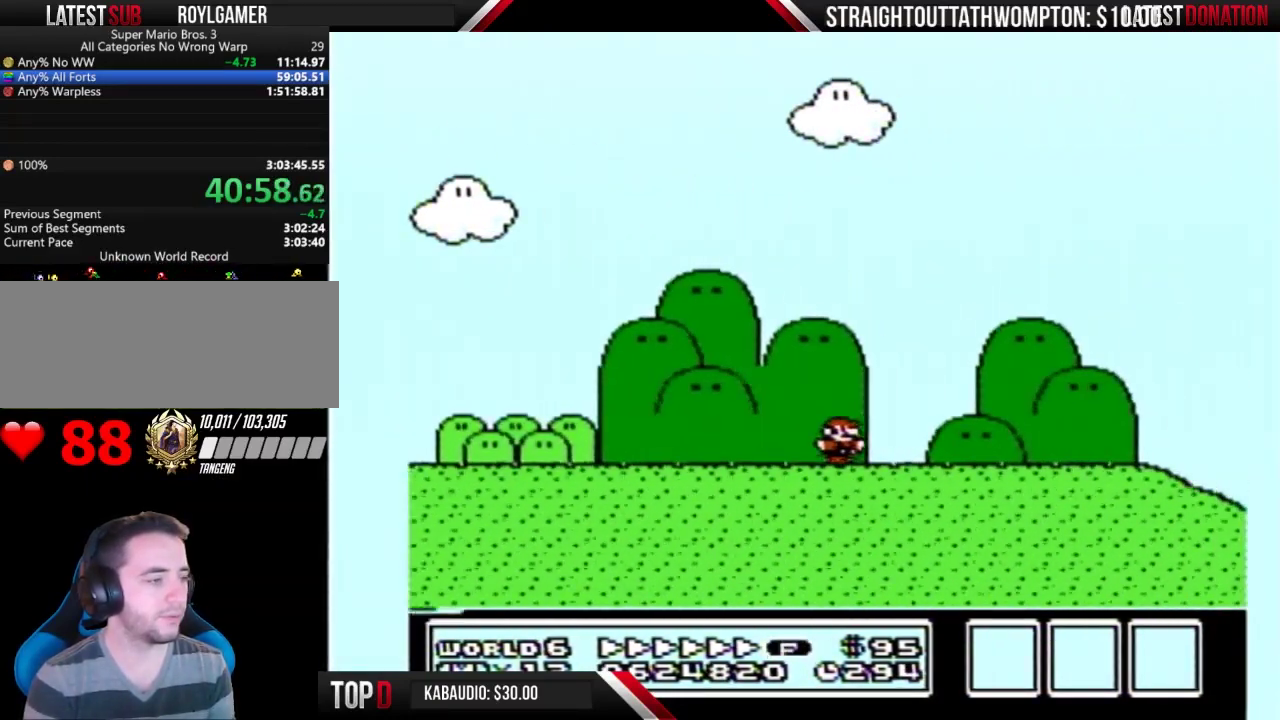
{"buttons": ["B", "DPAD_RIGHT"], "events": []}
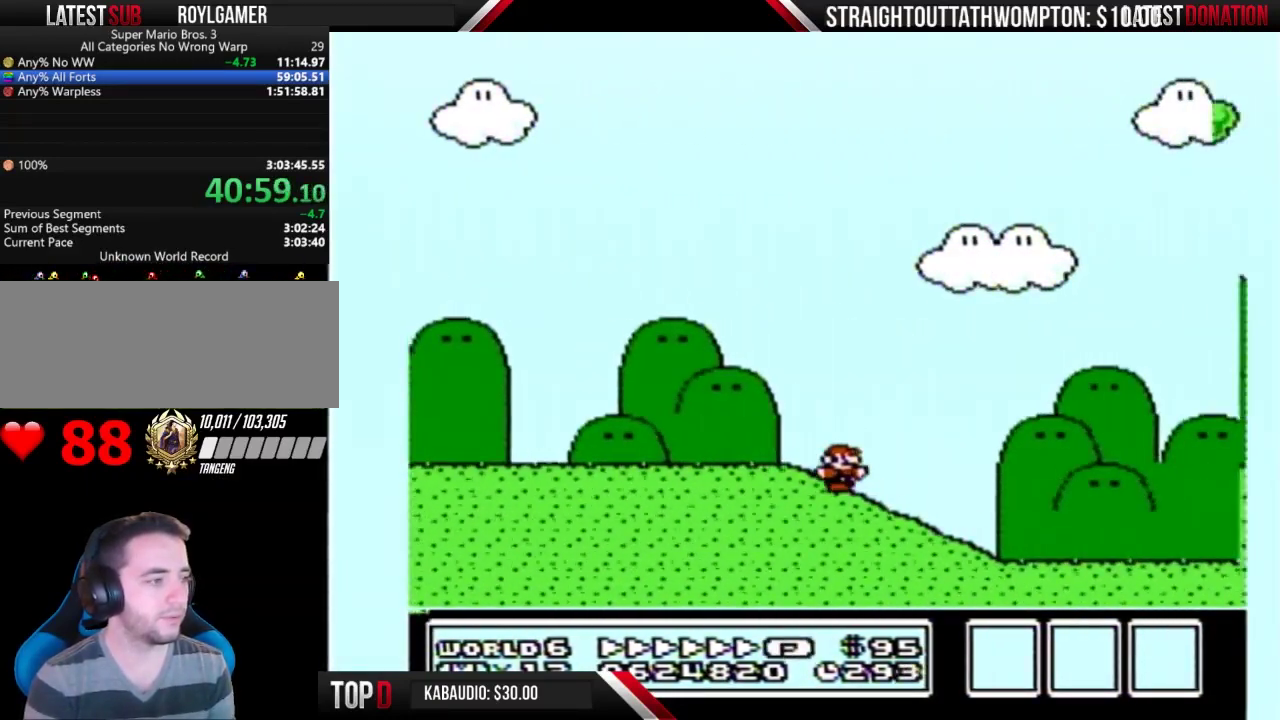
{"buttons": ["B", "DPAD_RIGHT"], "events": []}
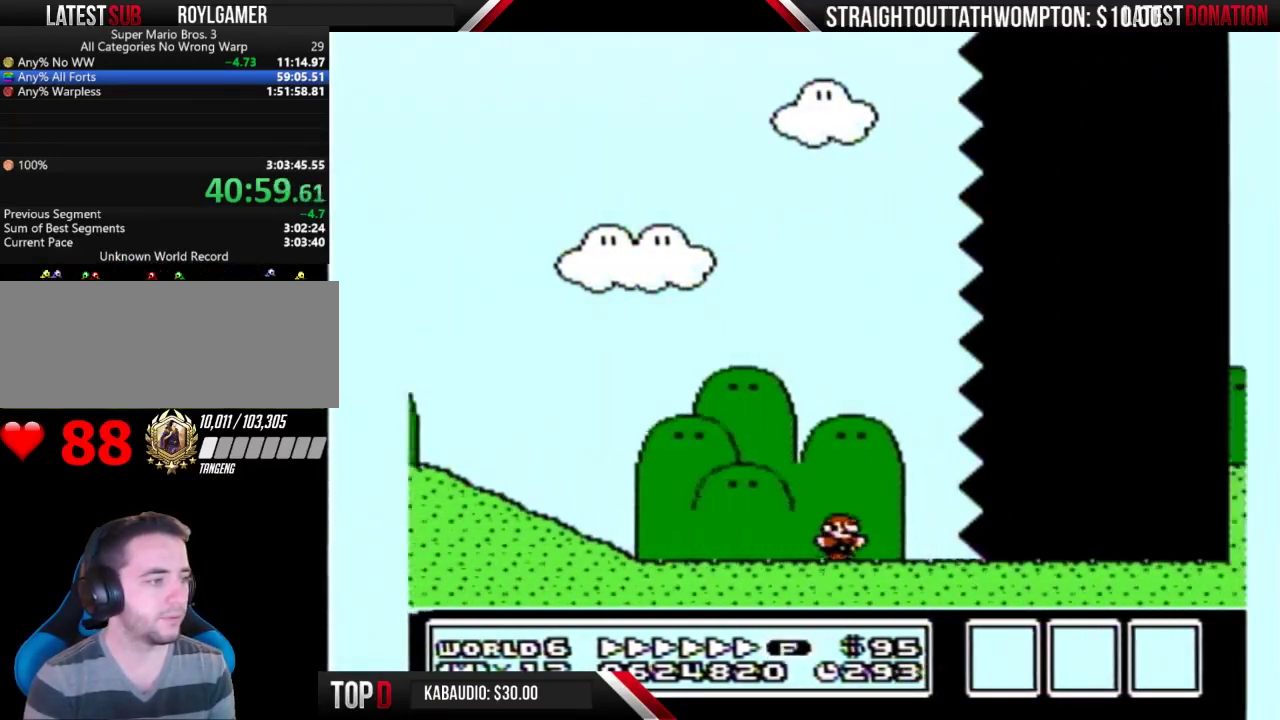
{"buttons": ["B", "DPAD_RIGHT"], "events": []}
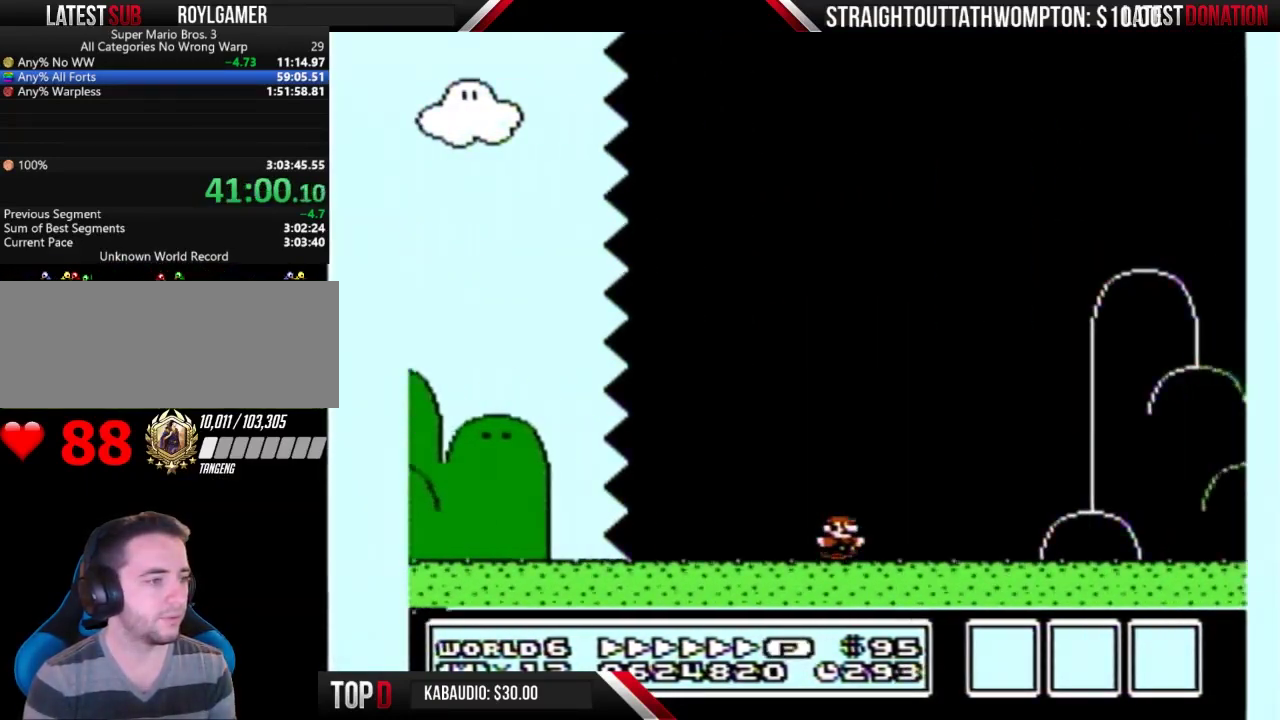
{"buttons": ["A", "B", "DPAD_RIGHT"], "events": [[500, "A", "down"]]}
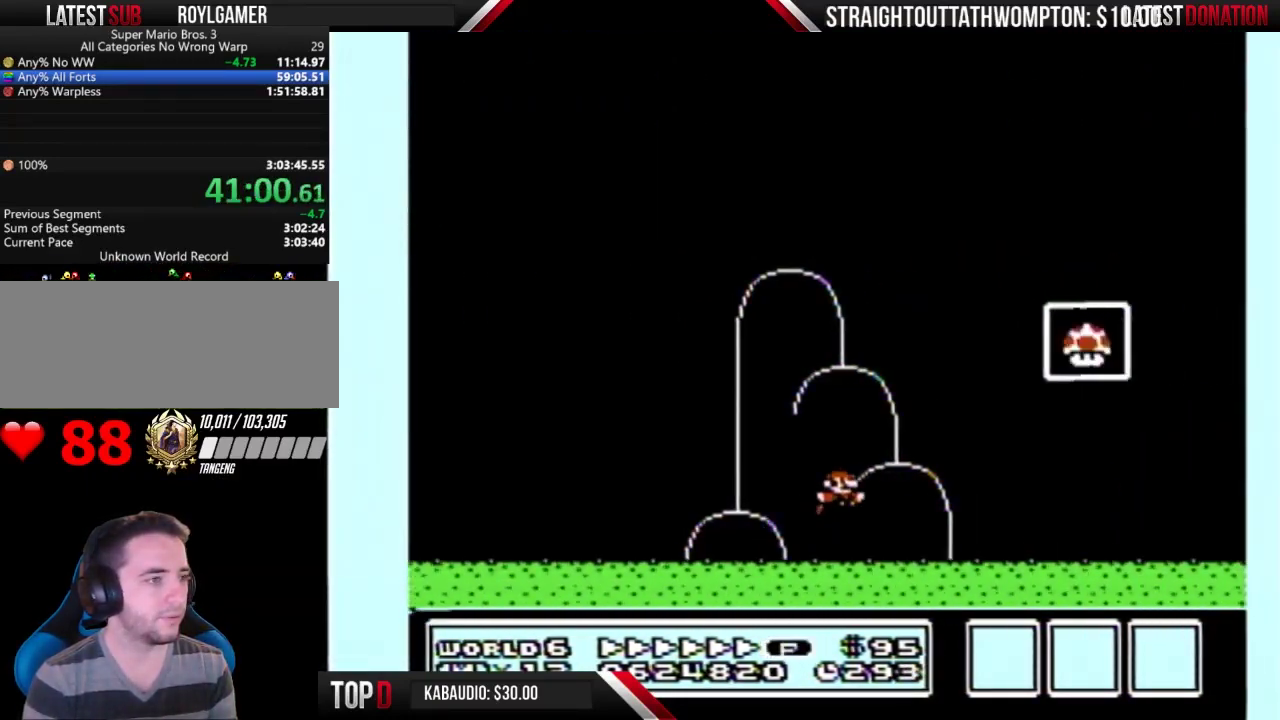
{"buttons": [], "events": [[233, "A", "up"], [300, "B", "up"], [400, "DPAD_RIGHT", "up"]]}